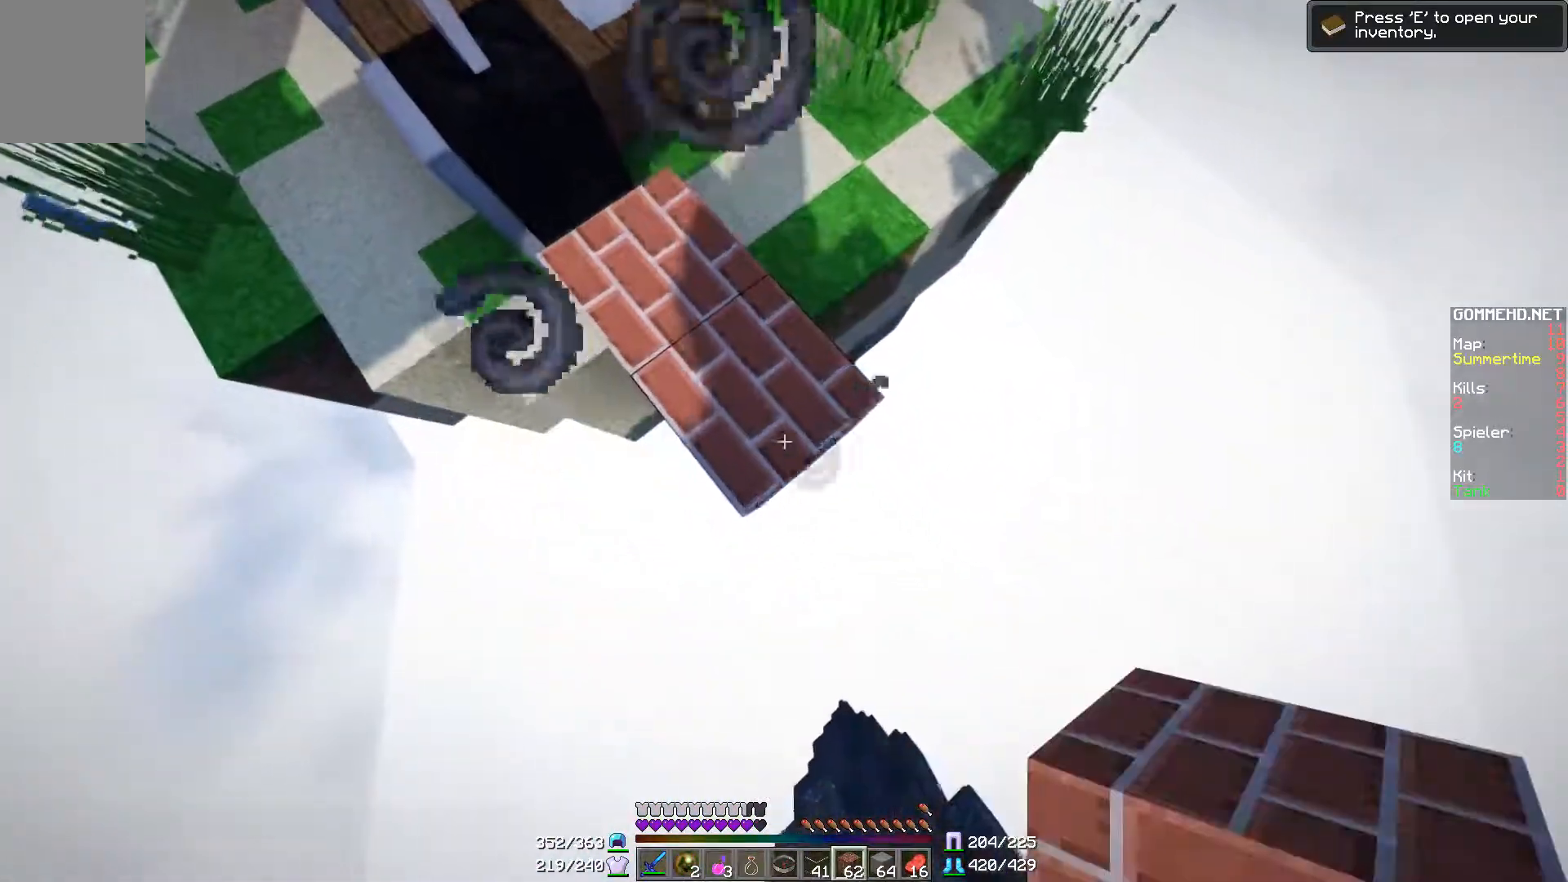
Gameplay with keyboard and mouse; each line is a JSON object with the keys and mouse buttons held at the frame after it. "events" lists presses ("down") and releases ("up") of "a", "d", "s", "w", "mouse_left" and "mouse_right" between this image and that frame as [ms after this image, input, new state], when the widget could be followed in between. "mouse_left", "mouse_right" = the "left", "right" buttons of the "mouse" list. No other keys are recorded. Fast repeated clicks can show as one long hold. Mouse movement is not recorded.
{"keys": ["d", "s"], "mouse": [], "events": [[117, "mouse_right", "down"], [167, "mouse_right", "up"]]}
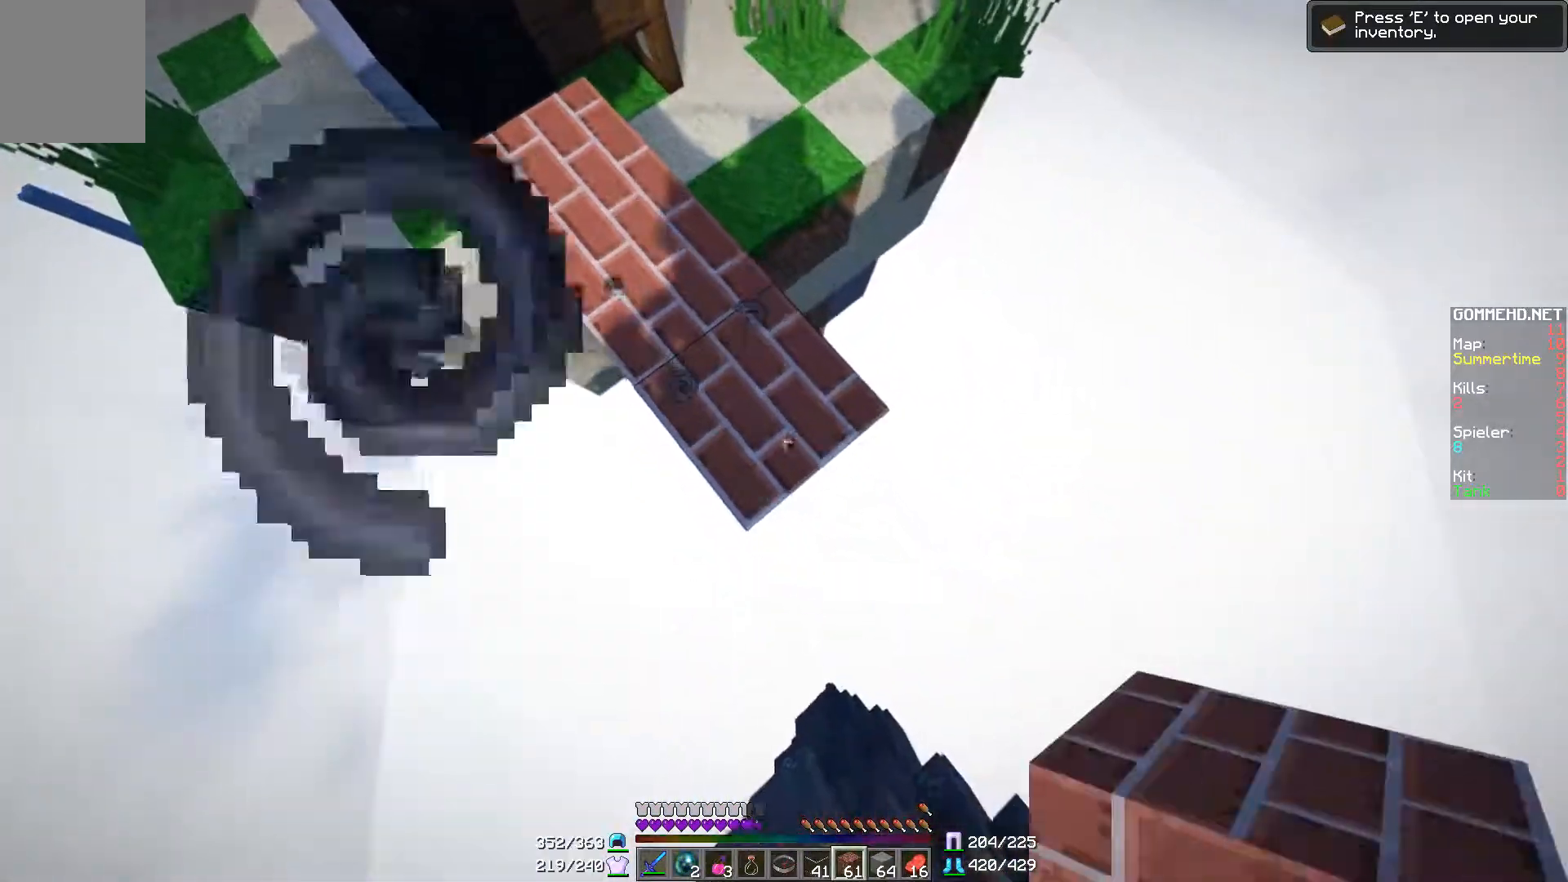
{"keys": ["d", "s"], "mouse": [], "events": [[167, "mouse_right", "down"], [283, "mouse_right", "up"]]}
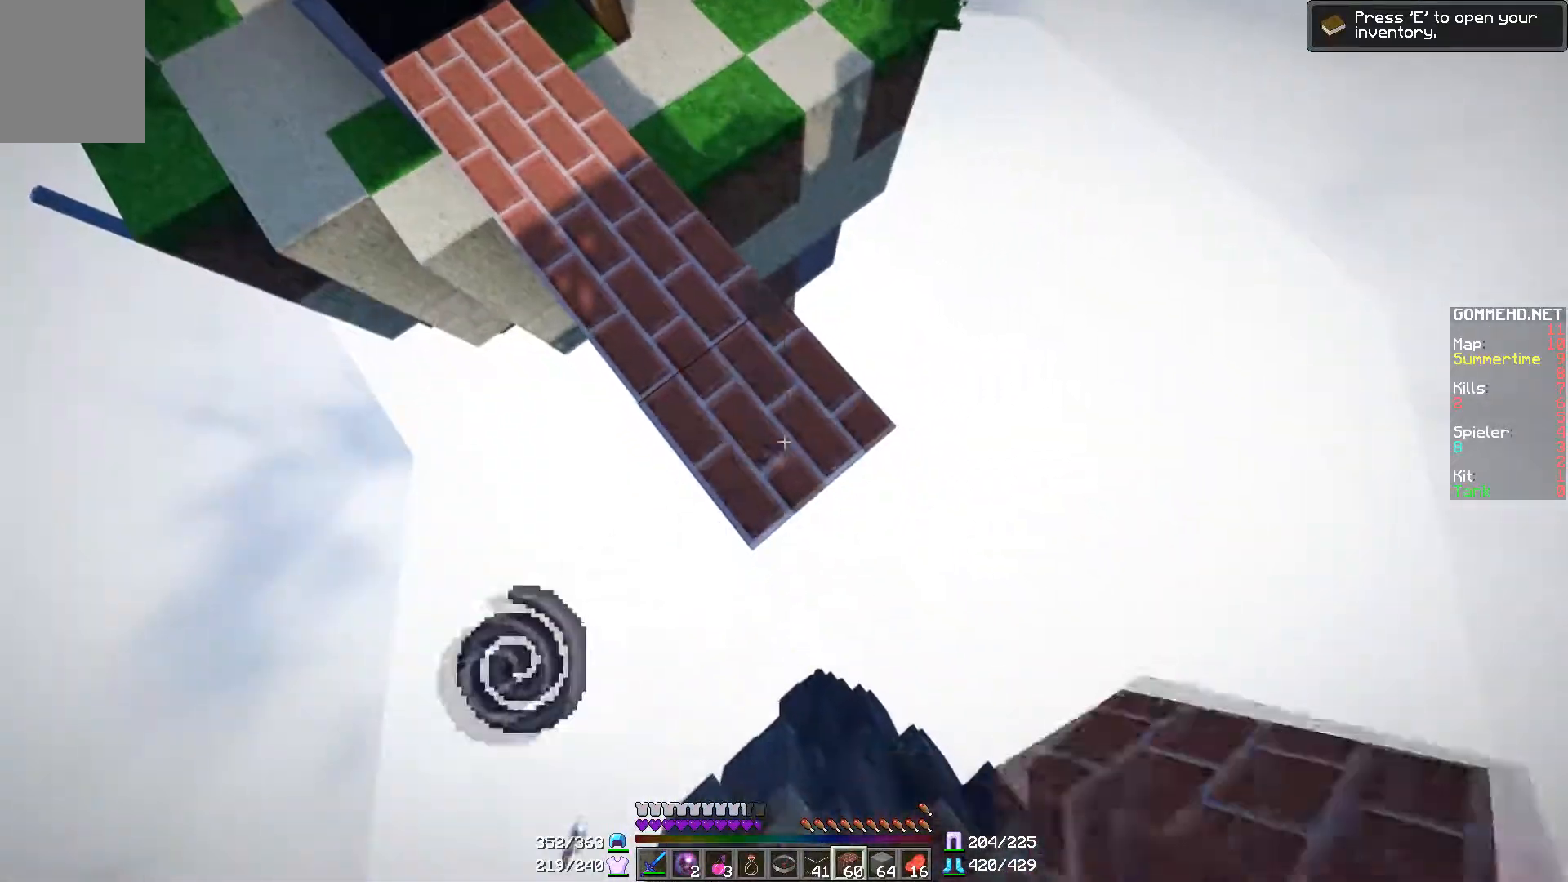
{"keys": ["d", "s"], "mouse": [], "events": [[217, "mouse_right", "down"], [317, "mouse_right", "up"]]}
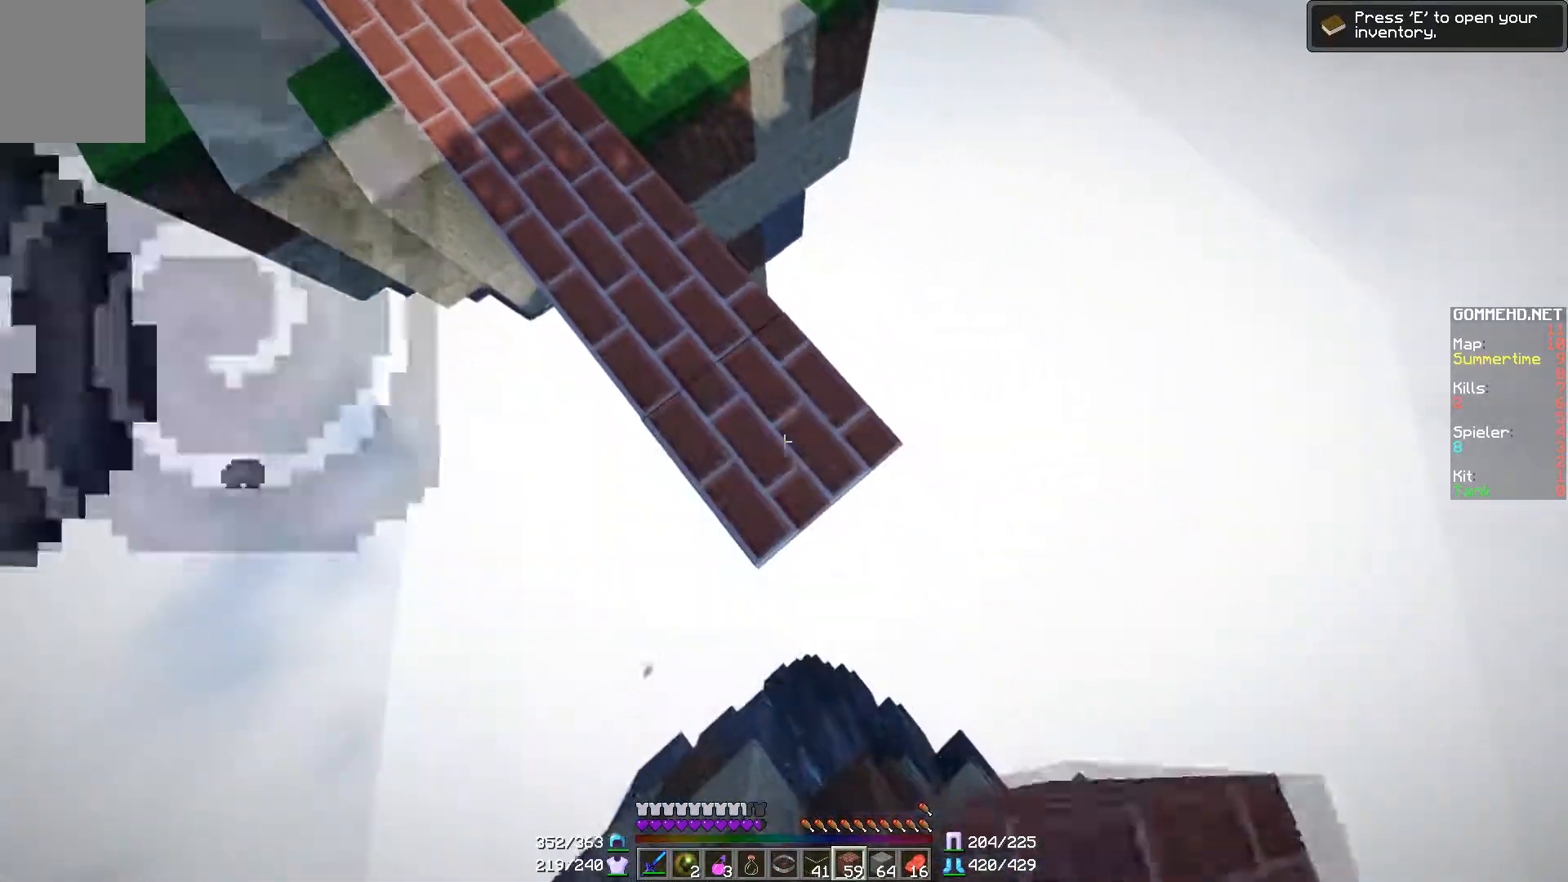
{"keys": ["d", "s"], "mouse": [], "events": [[250, "mouse_right", "down"], [350, "mouse_right", "up"]]}
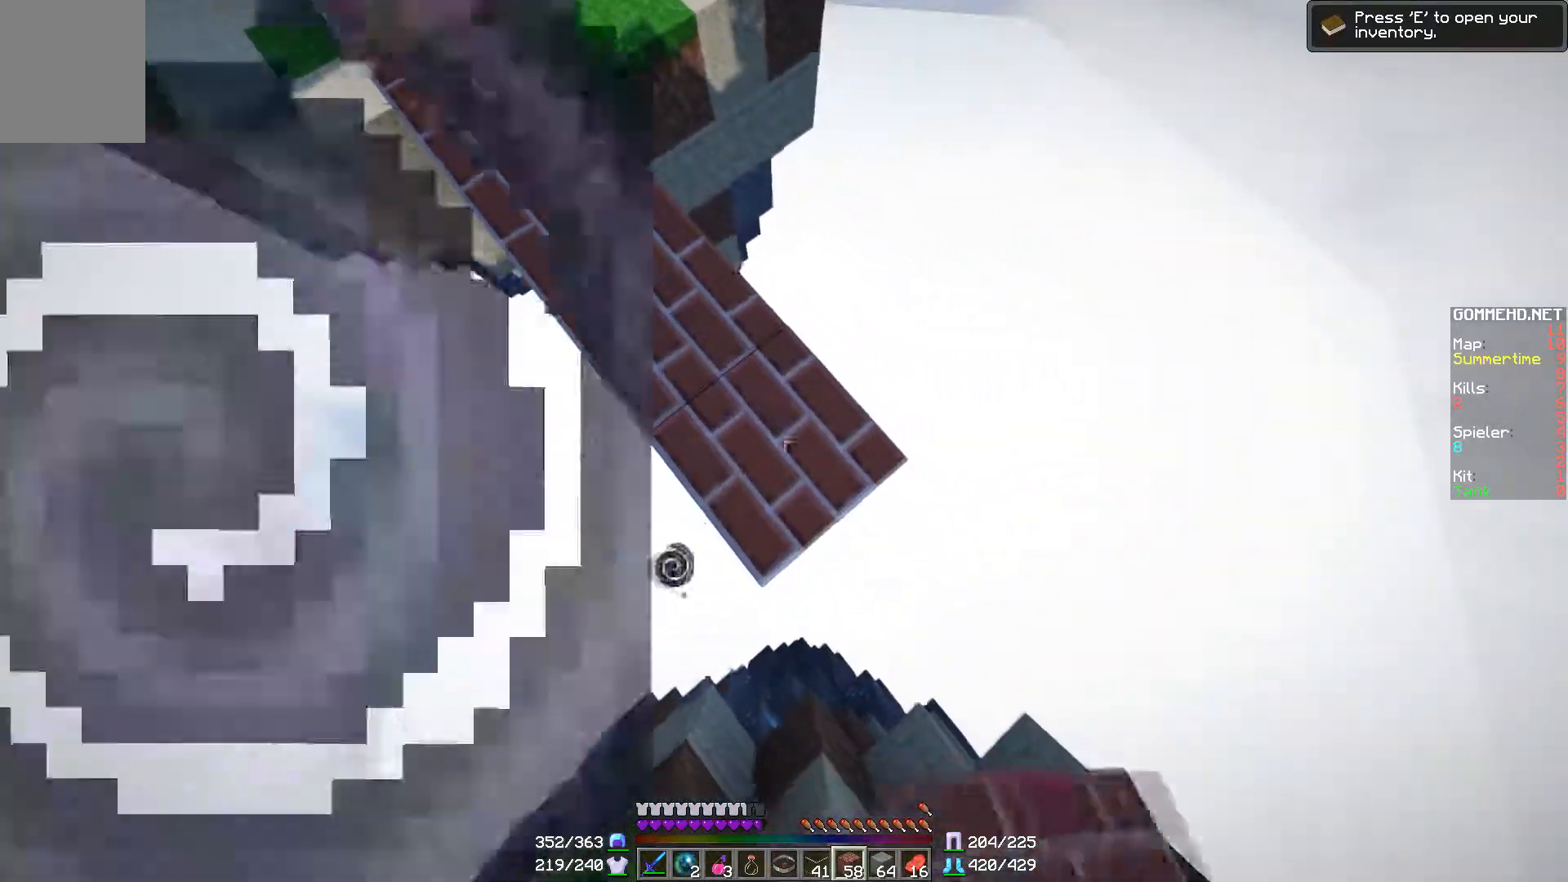
{"keys": ["a", "d", "s"], "mouse": [], "events": [[50, "a", "down"], [351, "mouse_right", "down"], [451, "mouse_right", "up"]]}
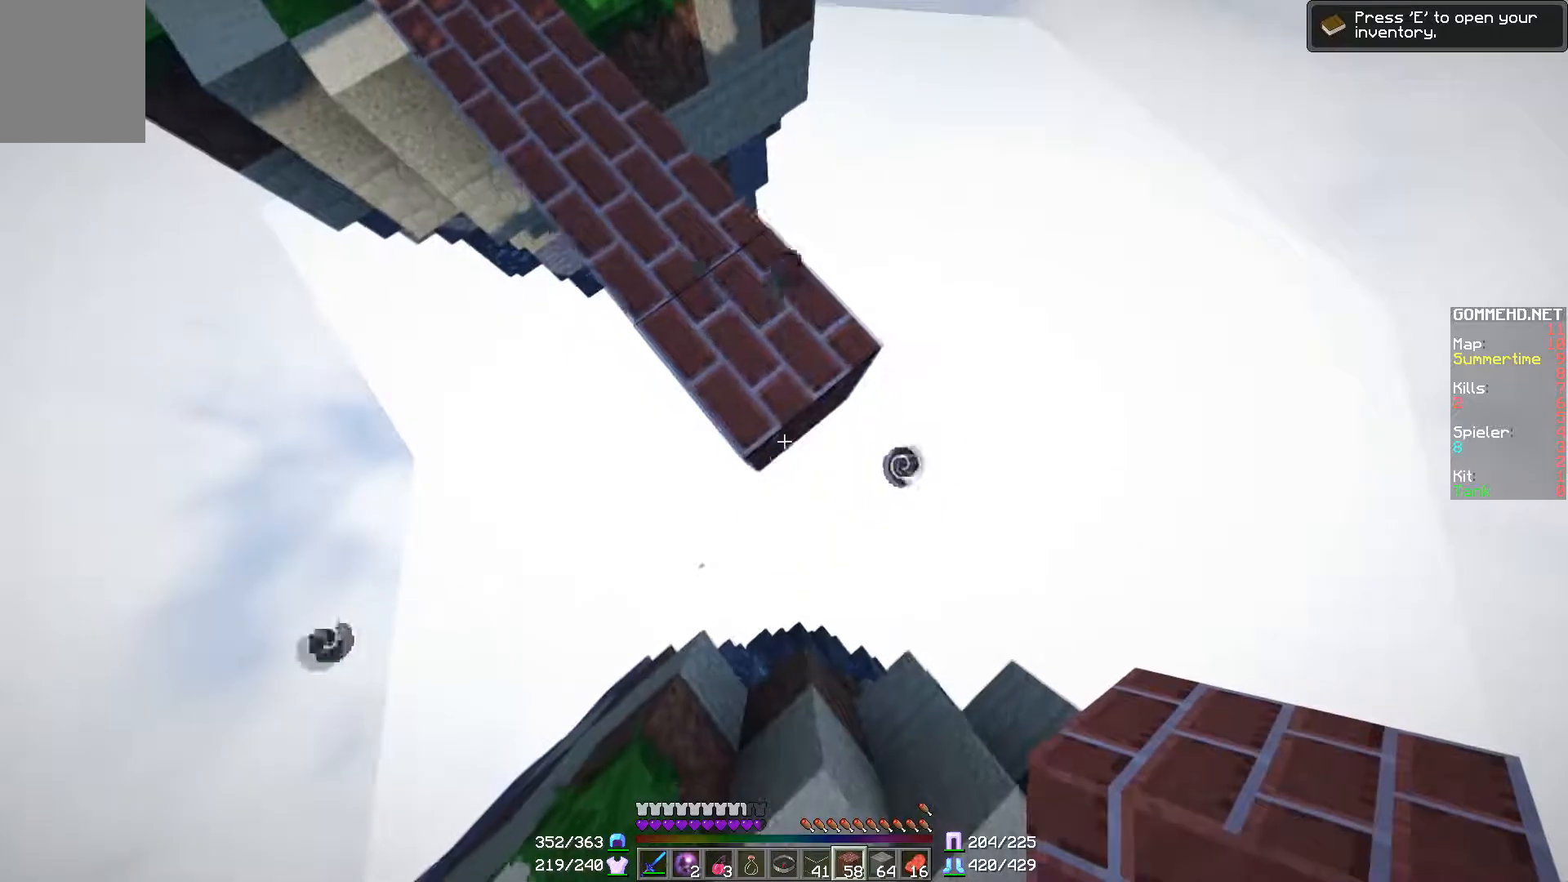
{"keys": ["a", "d", "s"], "mouse": [], "events": [[167, "mouse_right", "down"], [267, "mouse_right", "up"], [367, "mouse_right", "down"], [467, "mouse_right", "up"]]}
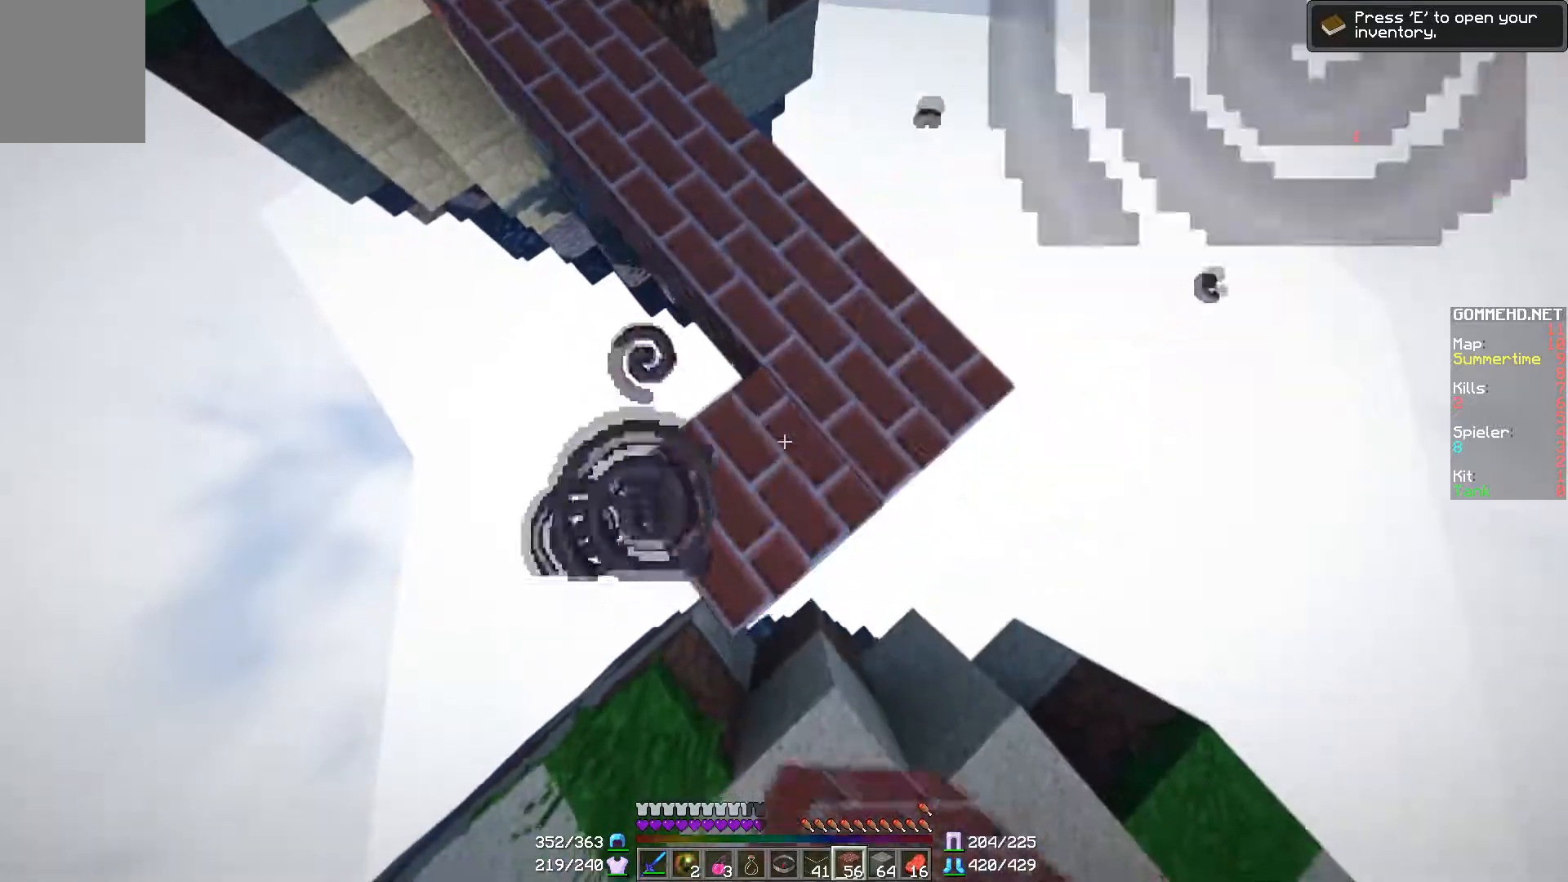
{"keys": ["a"], "mouse": [], "events": [[50, "a", "up"], [150, "a", "down"], [351, "s", "up"], [501, "d", "up"]]}
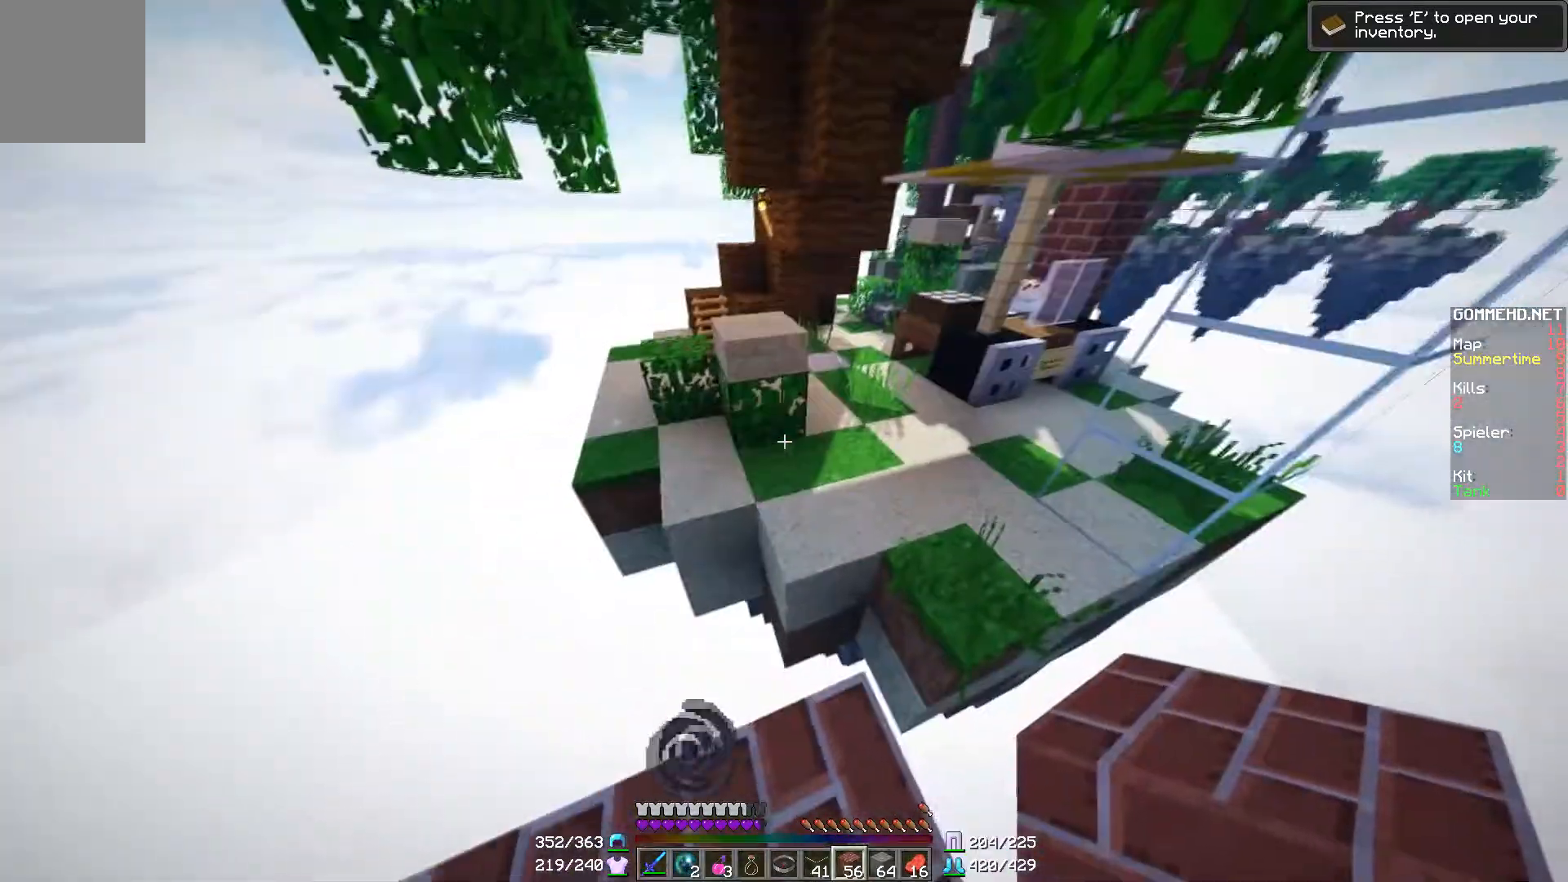
{"keys": ["d", "w"], "mouse": [], "events": [[150, "a", "up"], [200, "w", "down"], [500, "d", "down"]]}
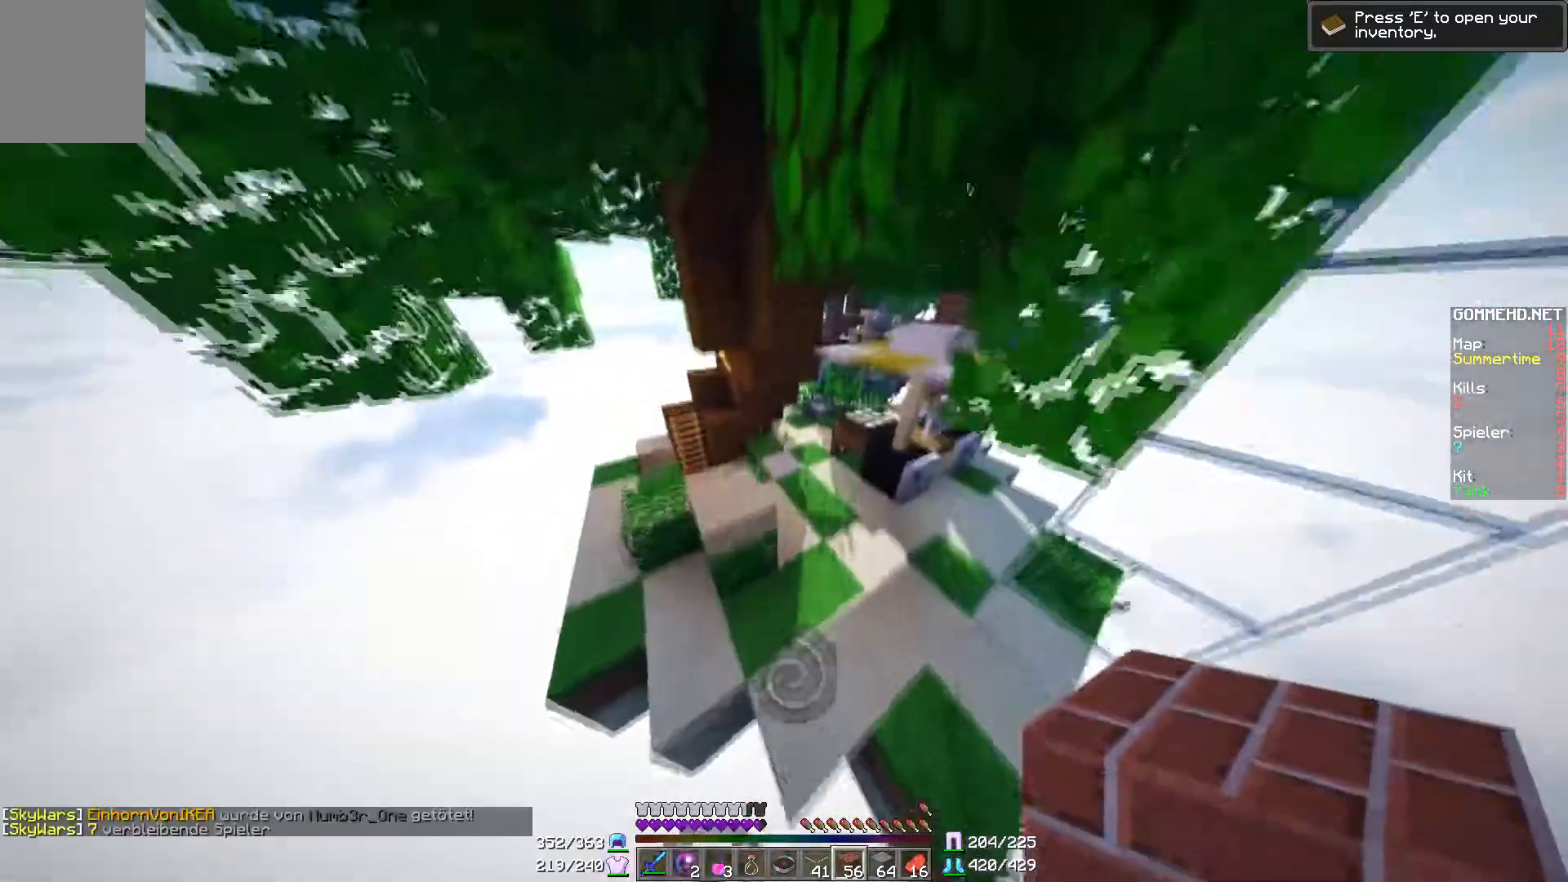
{"keys": ["w"], "mouse": [], "events": [[401, "d", "up"]]}
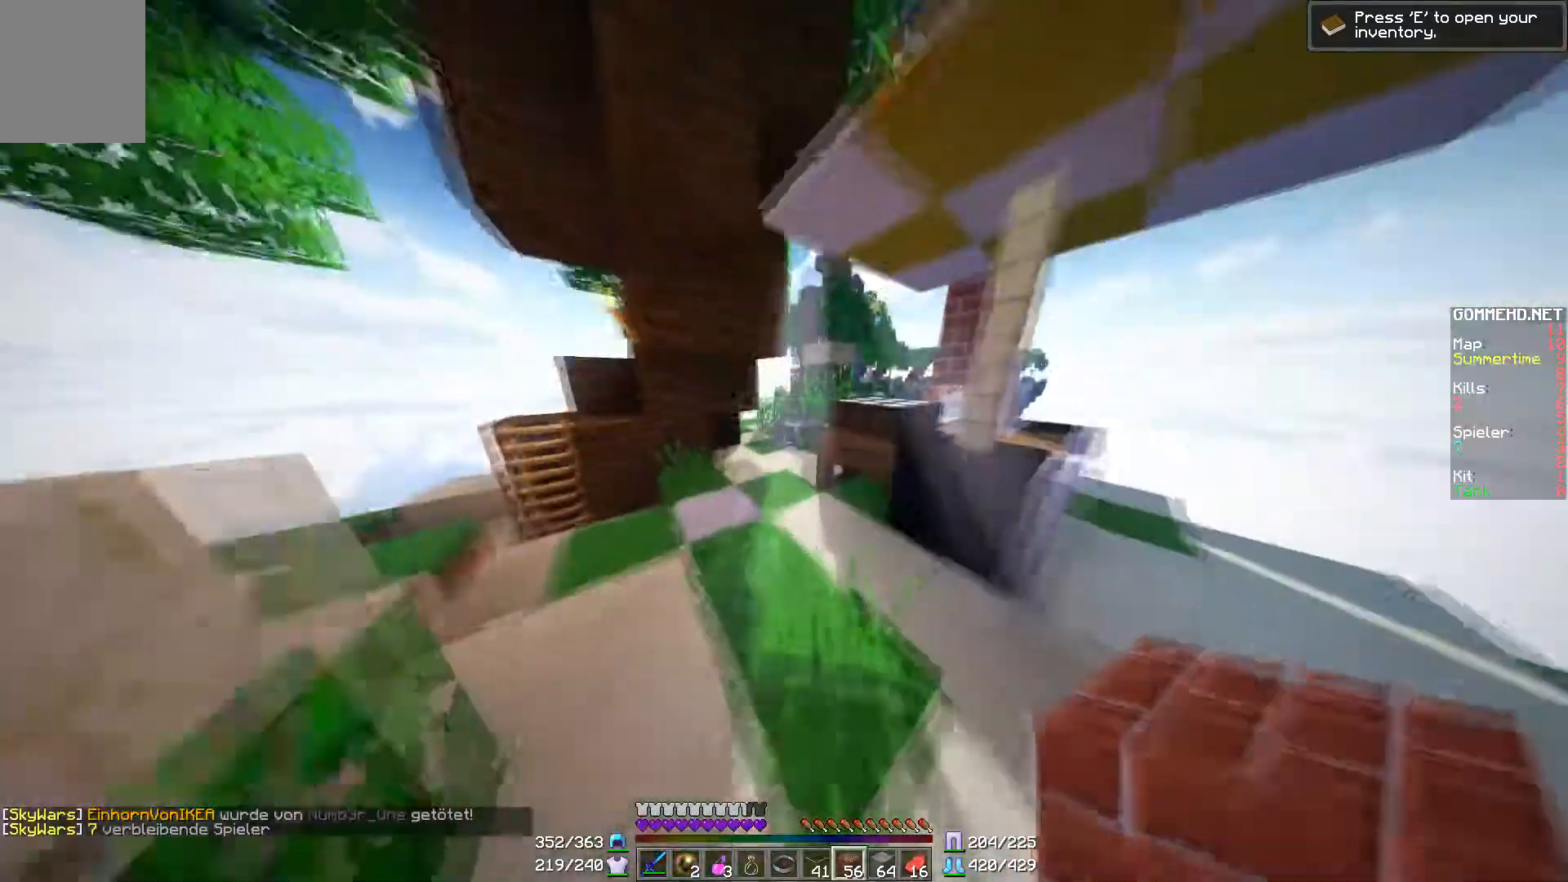
{"keys": ["w"], "mouse": [], "events": [[300, "a", "down"], [450, "a", "up"]]}
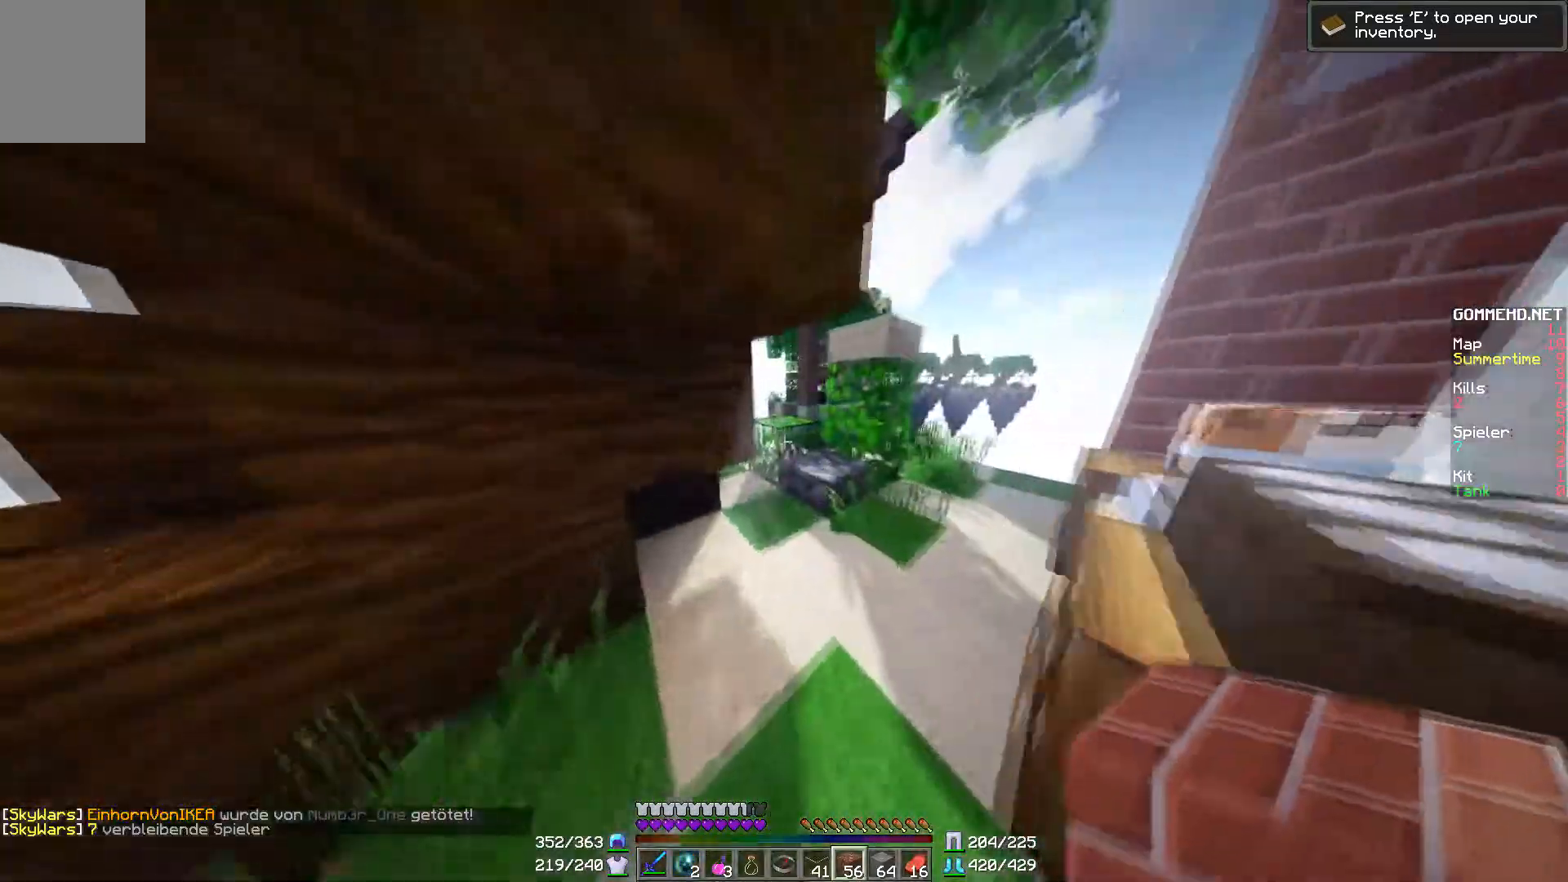
{"keys": ["a", "w"], "mouse": [], "events": [[351, "d", "down"], [417, "d", "up"], [451, "a", "down"]]}
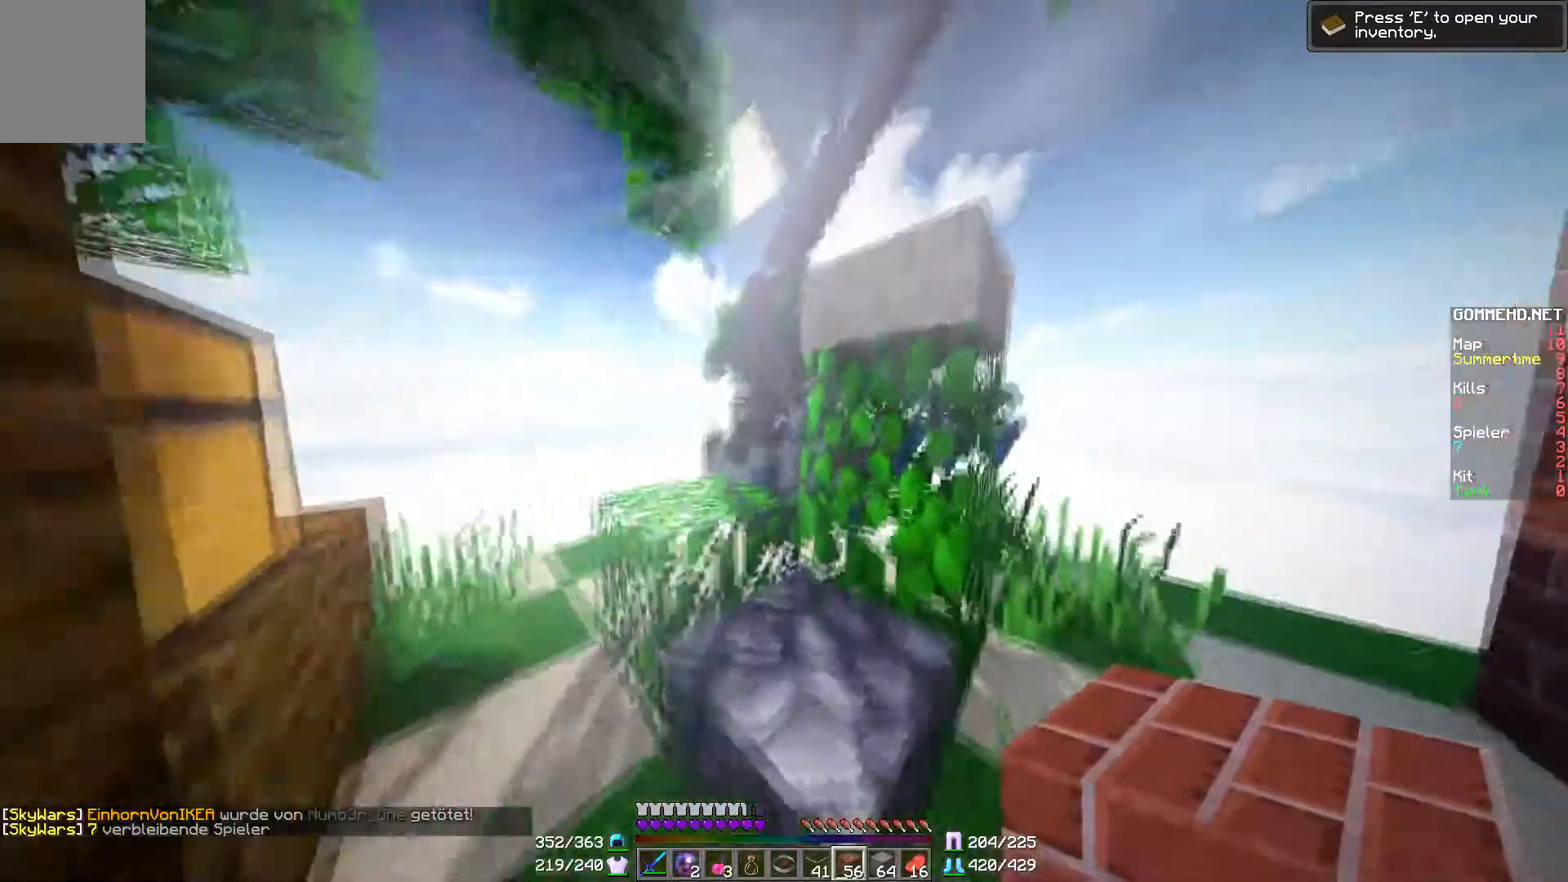
{"keys": ["w"], "mouse": [], "events": [[400, "a", "up"]]}
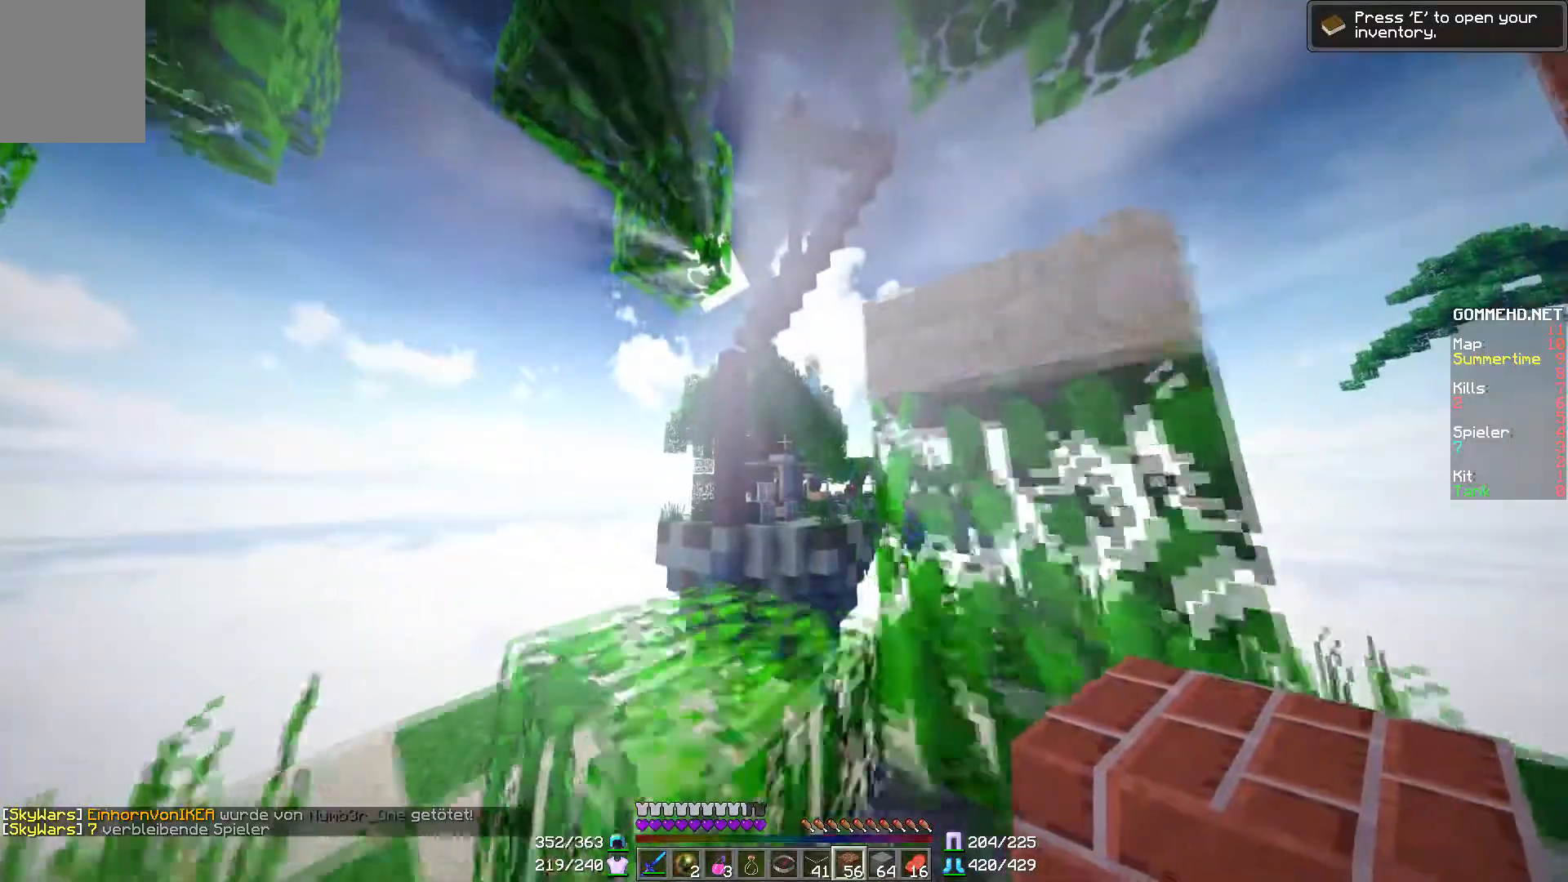
{"keys": ["a", "w"], "mouse": [], "events": [[301, "d", "down"], [401, "d", "up"], [501, "a", "down"]]}
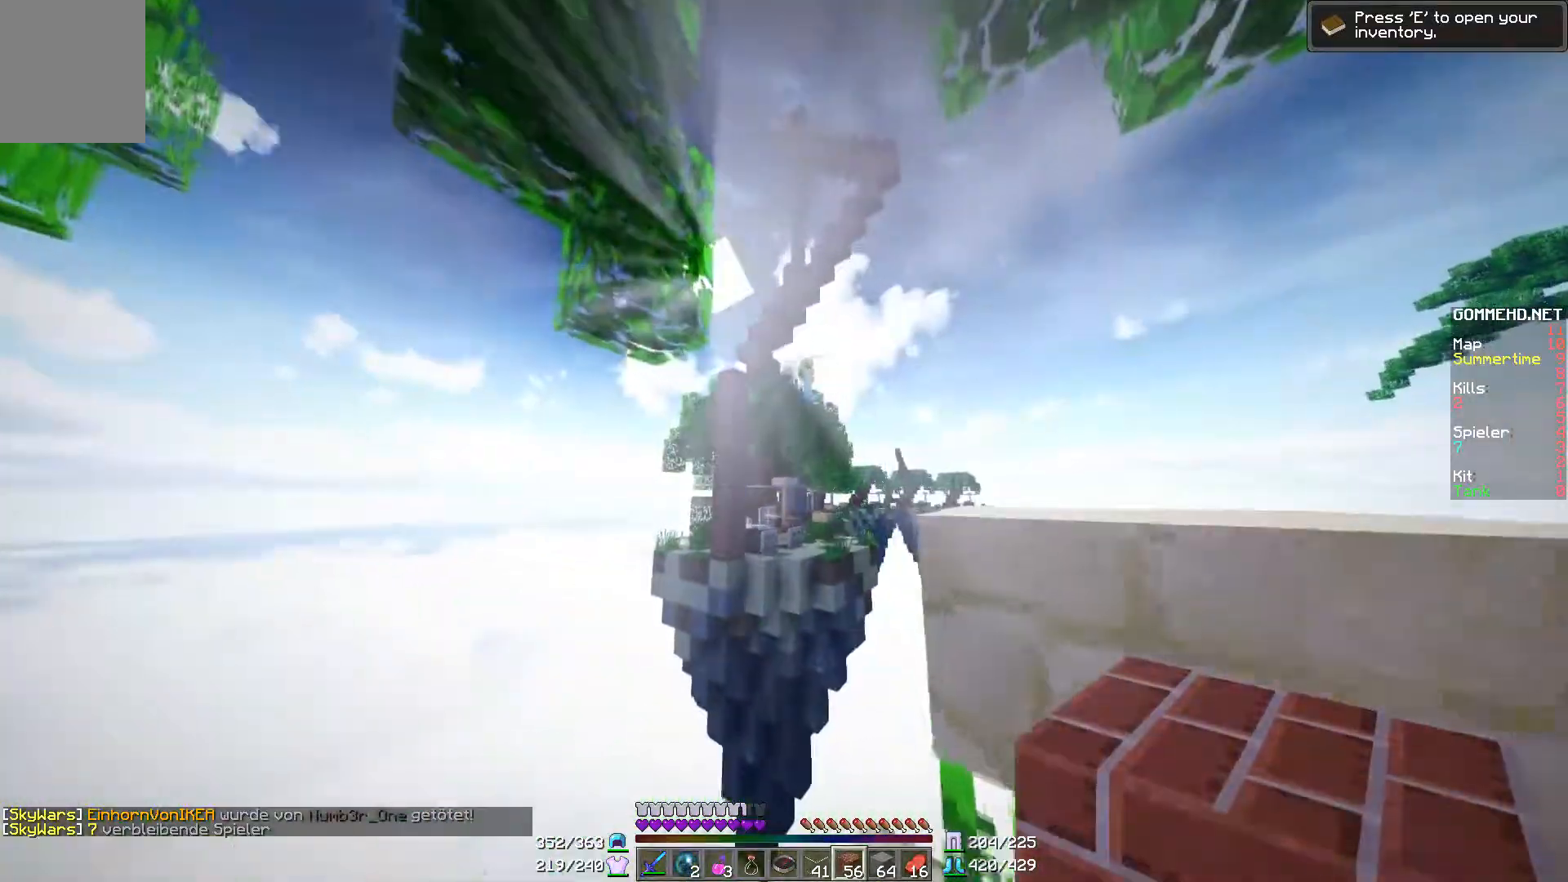
{"keys": [], "mouse": [], "events": [[150, "a", "up"], [300, "w", "up"]]}
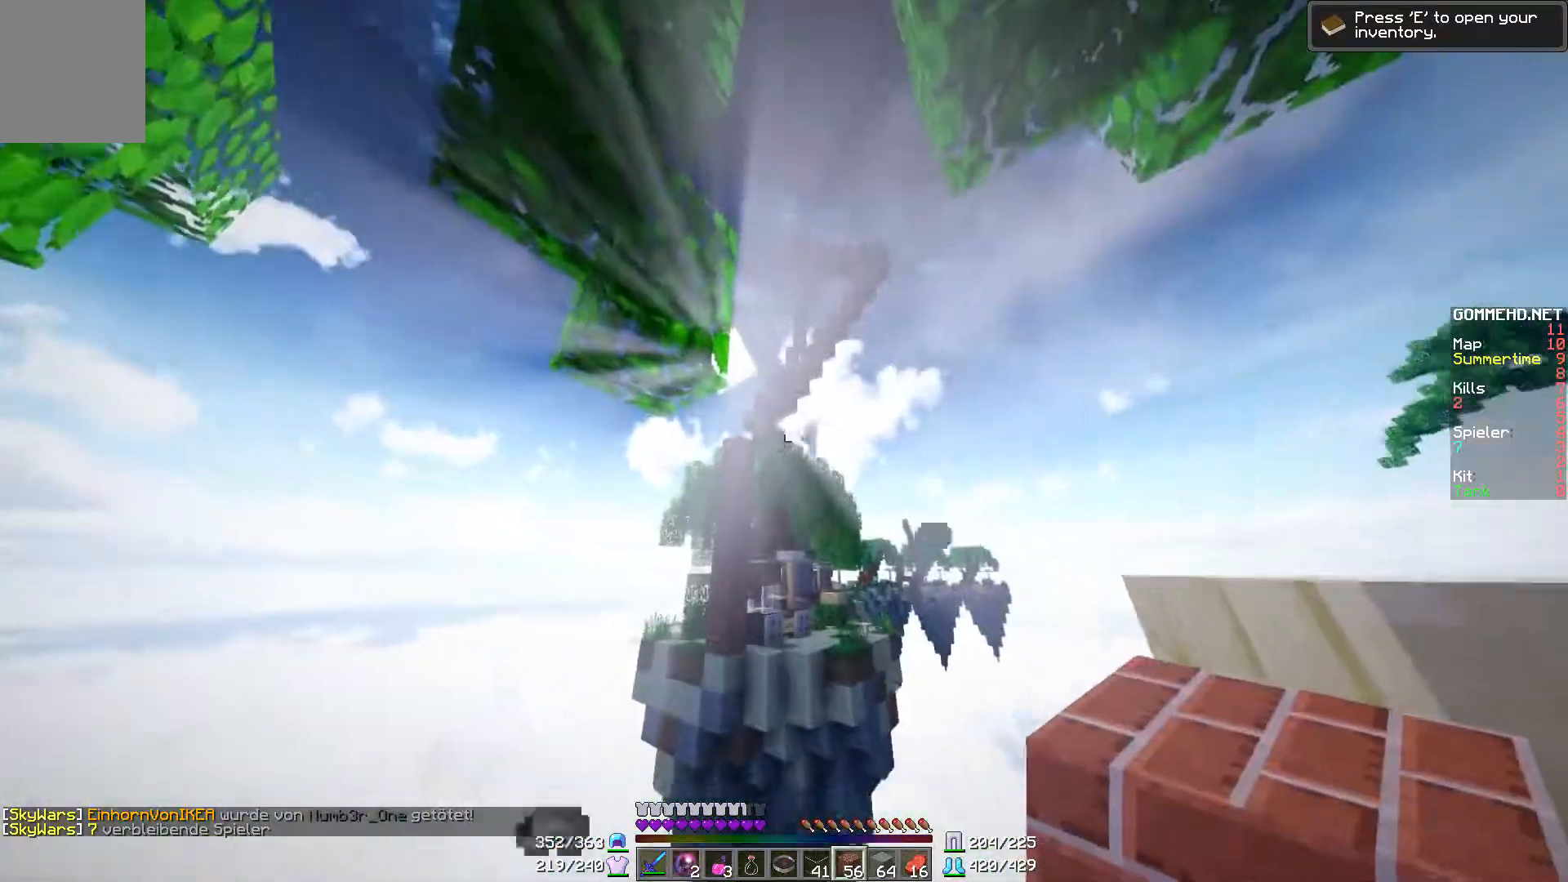
{"keys": [], "mouse": [], "events": []}
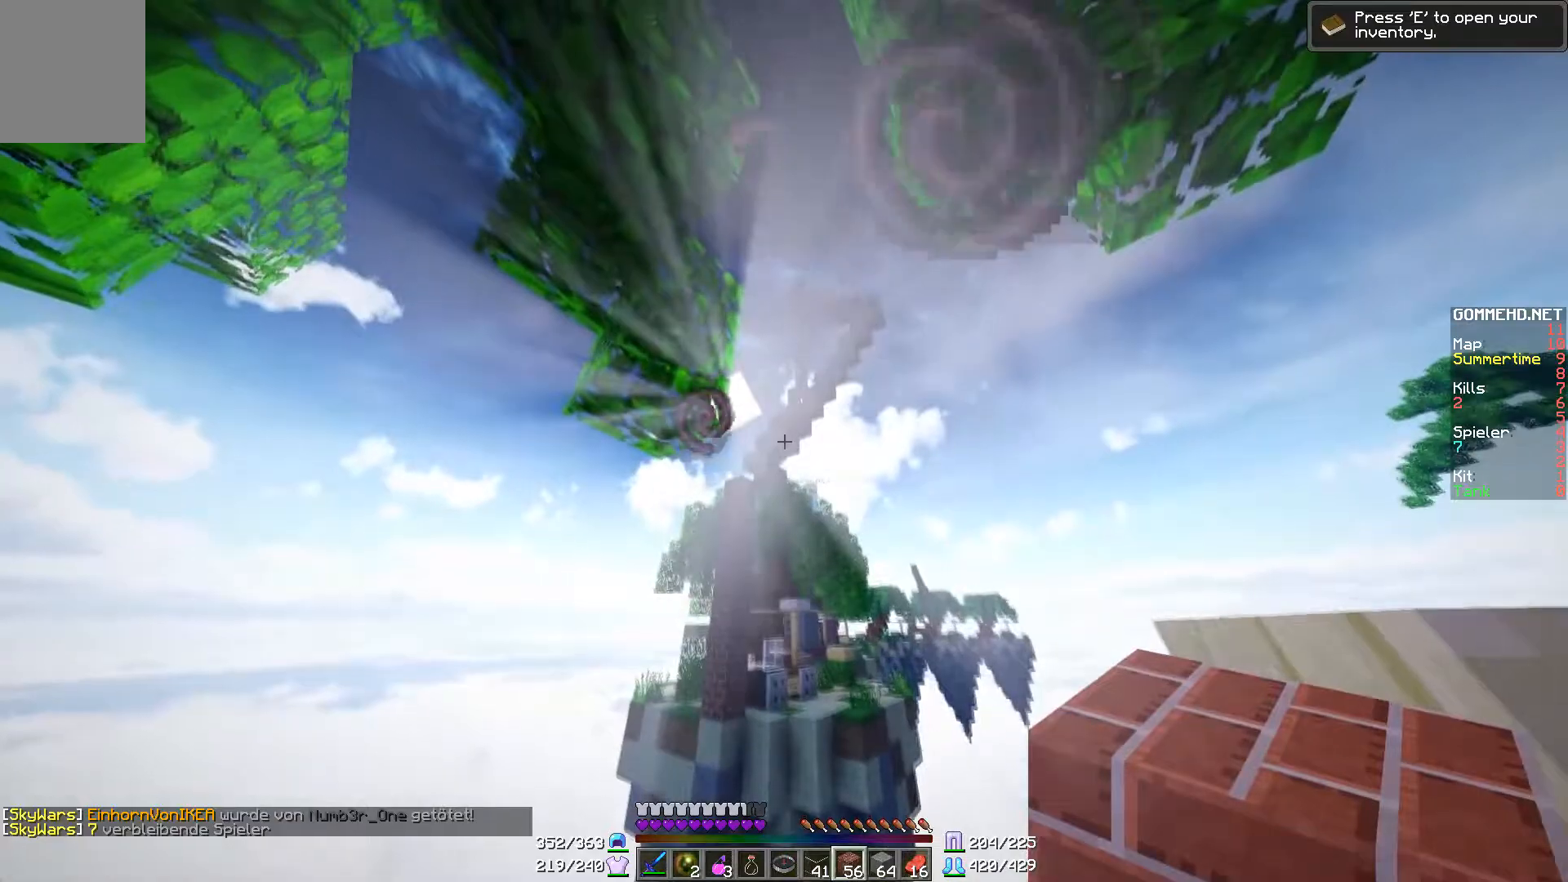
{"keys": [], "mouse": [], "events": []}
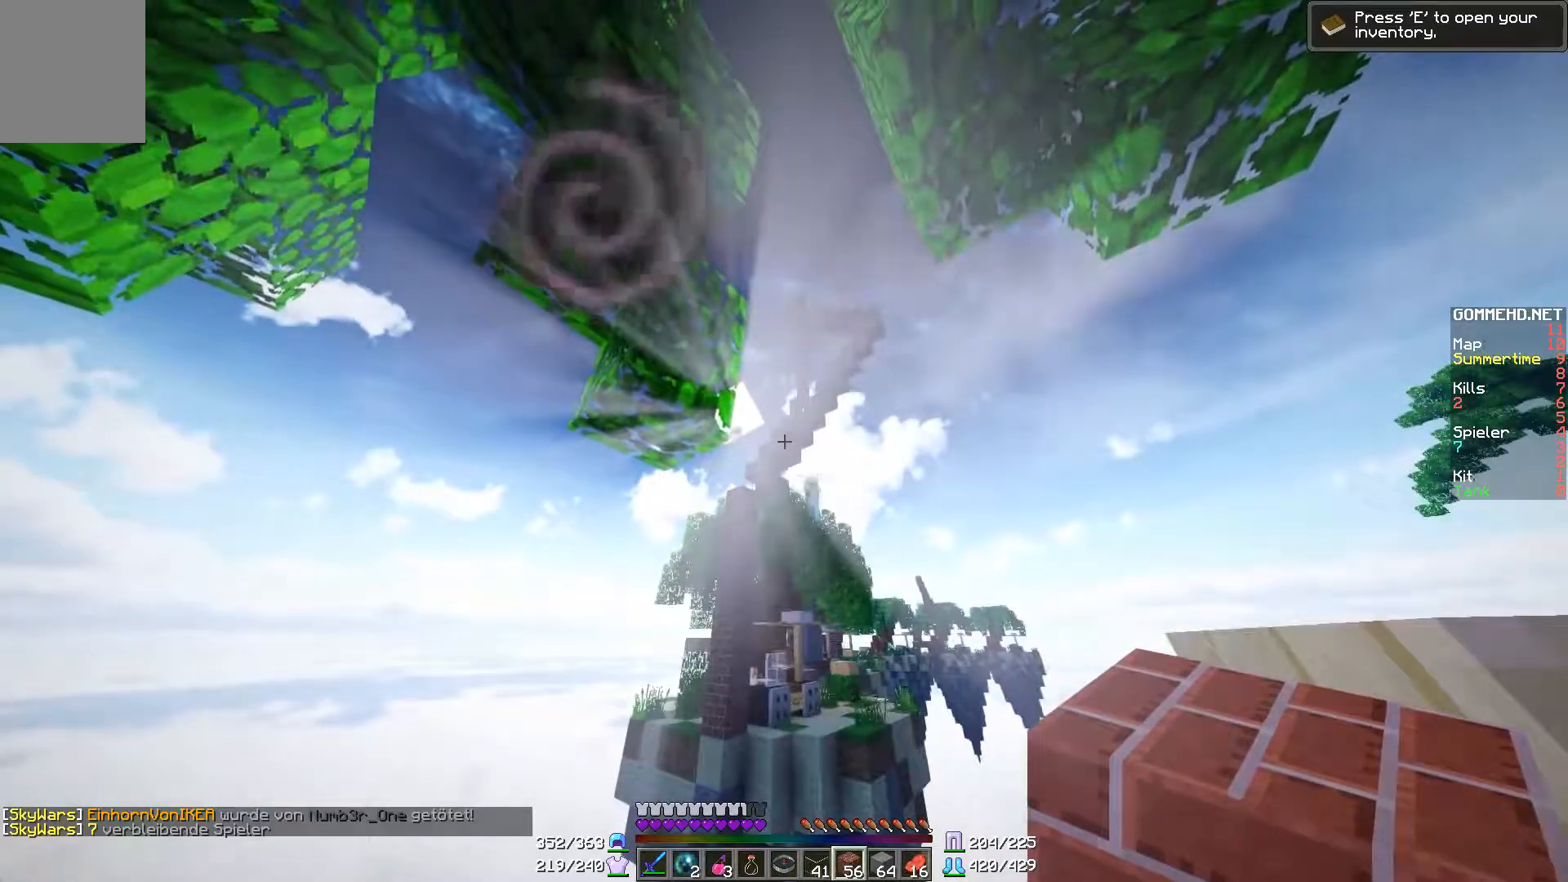
{"keys": [], "mouse": [], "events": []}
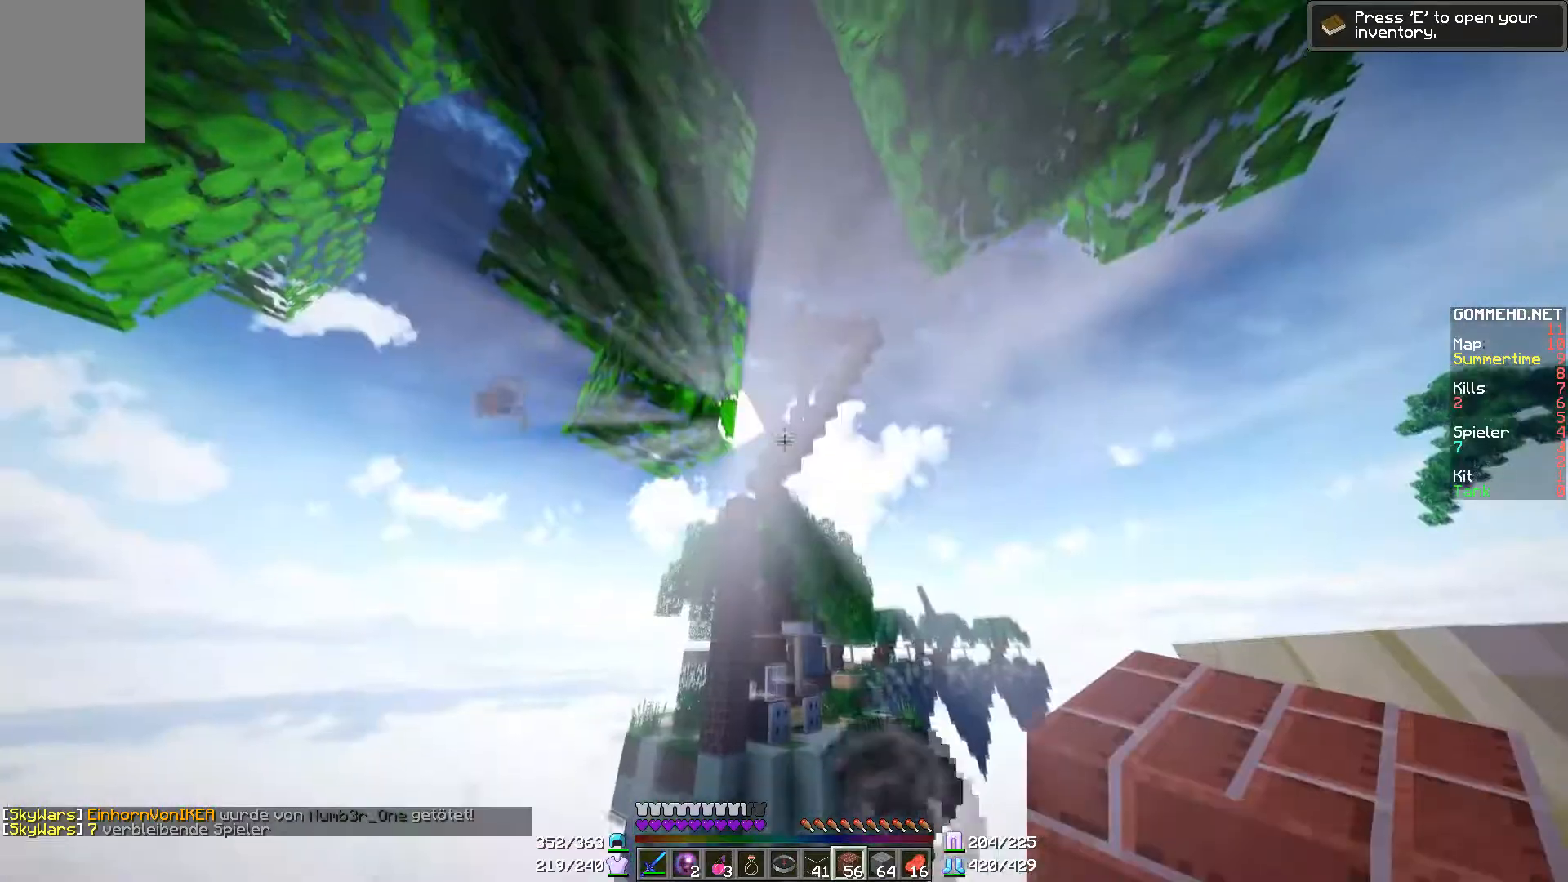
{"keys": [], "mouse": [], "events": []}
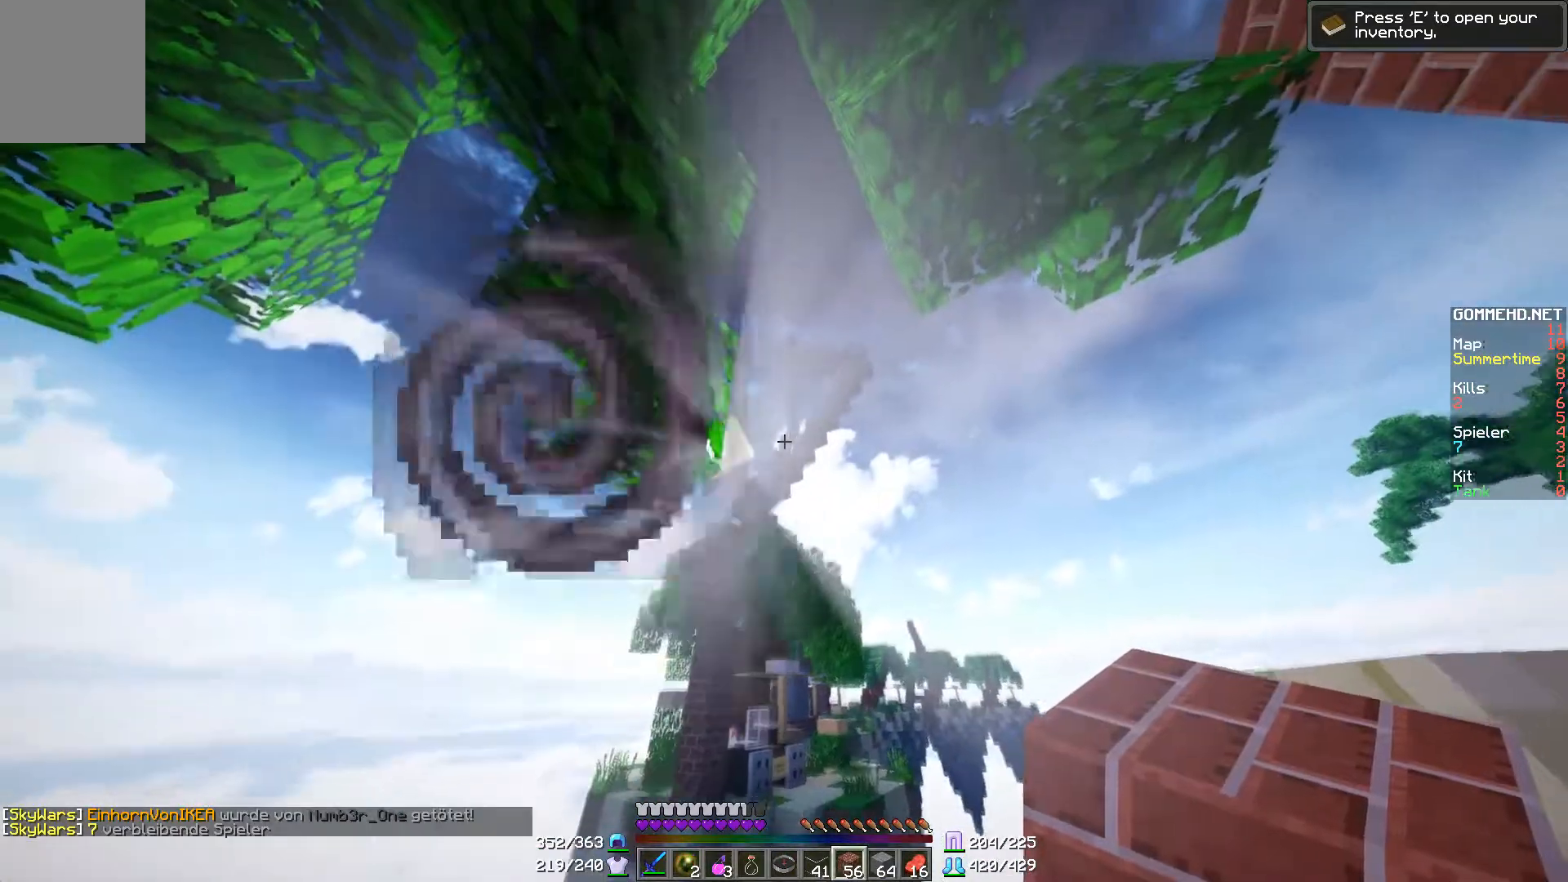
{"keys": [], "mouse": [], "events": []}
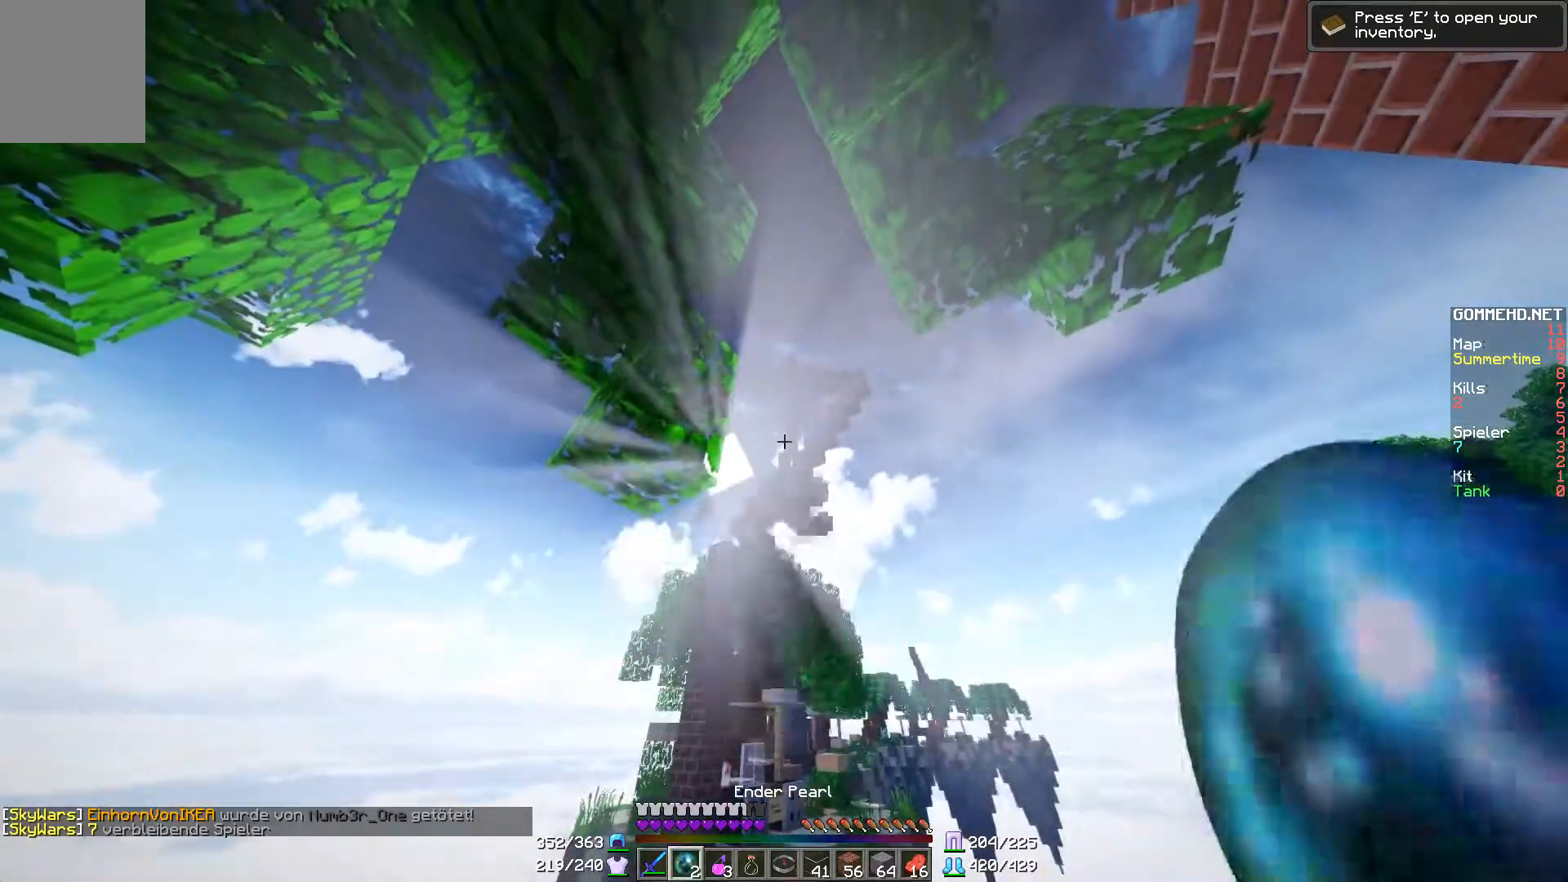
{"keys": [], "mouse": [], "events": [[50, "mouse_right", "down"], [150, "mouse_right", "up"]]}